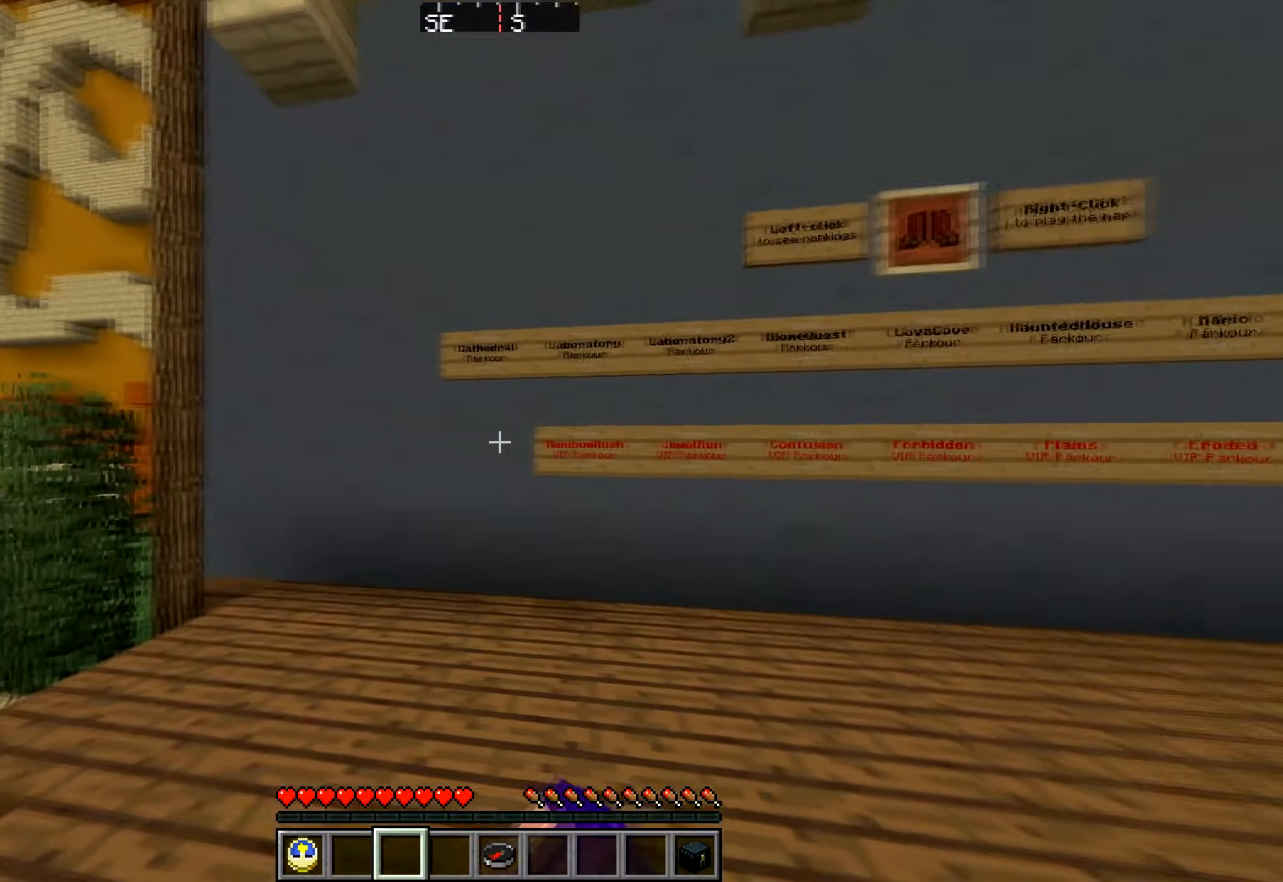
Gameplay with keyboard and mouse; each line is a JSON object with the keys and mouse buttons held at the frame after it. "events" lists presses ("down") and releases ("up") of "a", "d", "s", "w", "mouse_left" and "mouse_right" between this image and that frame as [ms after this image, input, new state], when the widget could be followed in between. "mouse_left", "mouse_right" = the "left", "right" buttons of the "mouse" list. No other keys are recorded. Fast repeated clicks can show as one long hold. Mouse movement is not recorded.
{"keys": [], "mouse": ["left"], "events": [[200, "mouse_left", "up"], [250, "mouse_left", "down"]]}
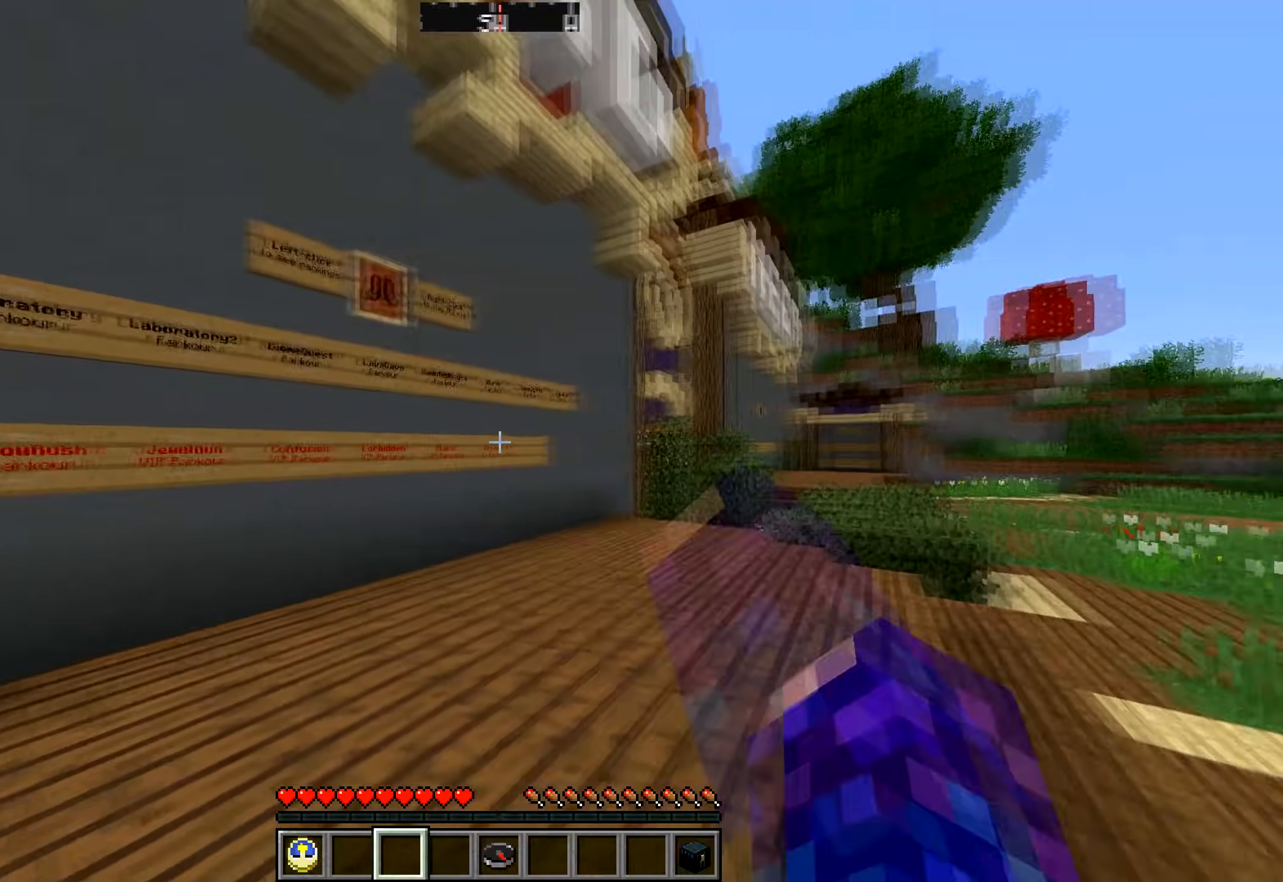
{"keys": [], "mouse": ["left"], "events": [[100, "mouse_left", "up"], [133, "mouse_left", "down"]]}
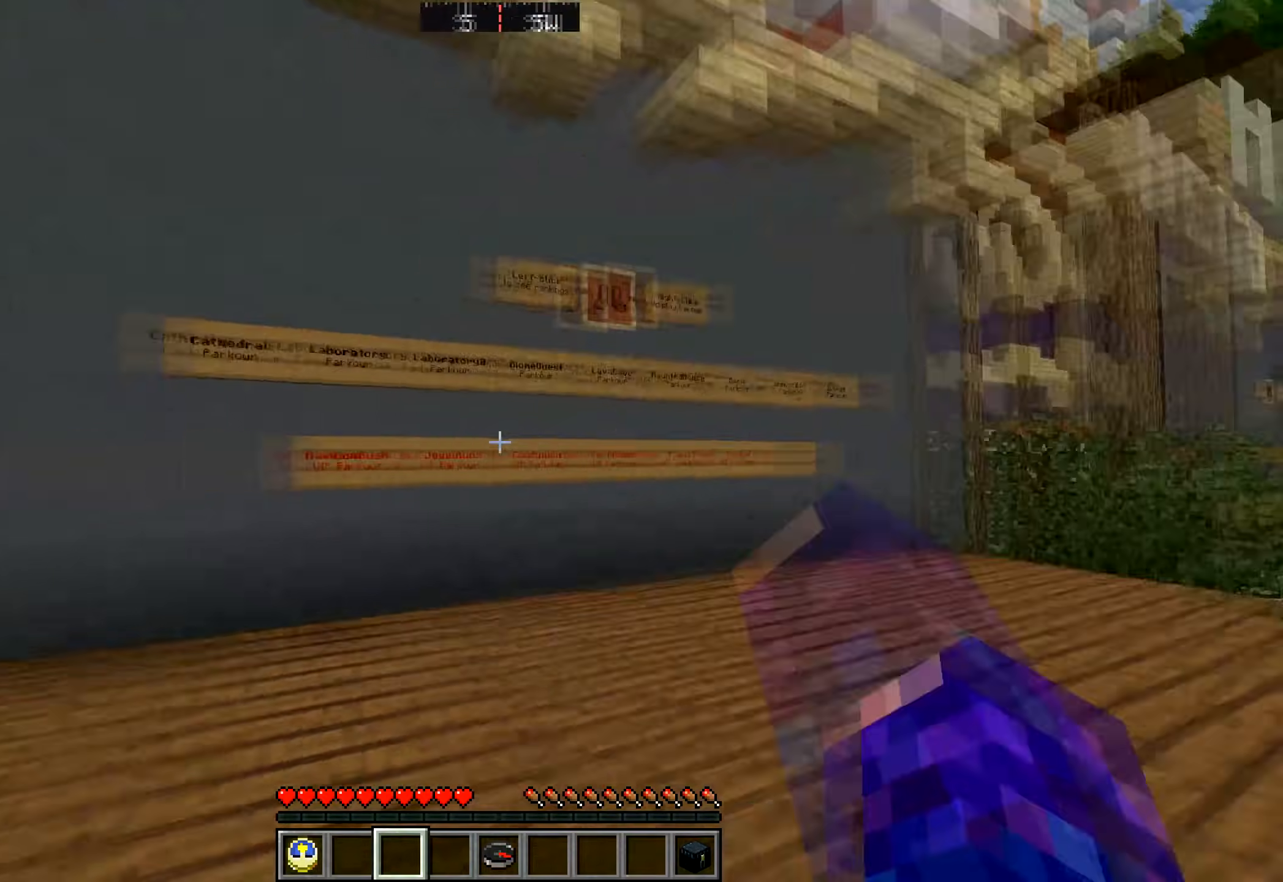
{"keys": ["w"], "mouse": [], "events": [[167, "mouse_left", "up"], [417, "w", "down"]]}
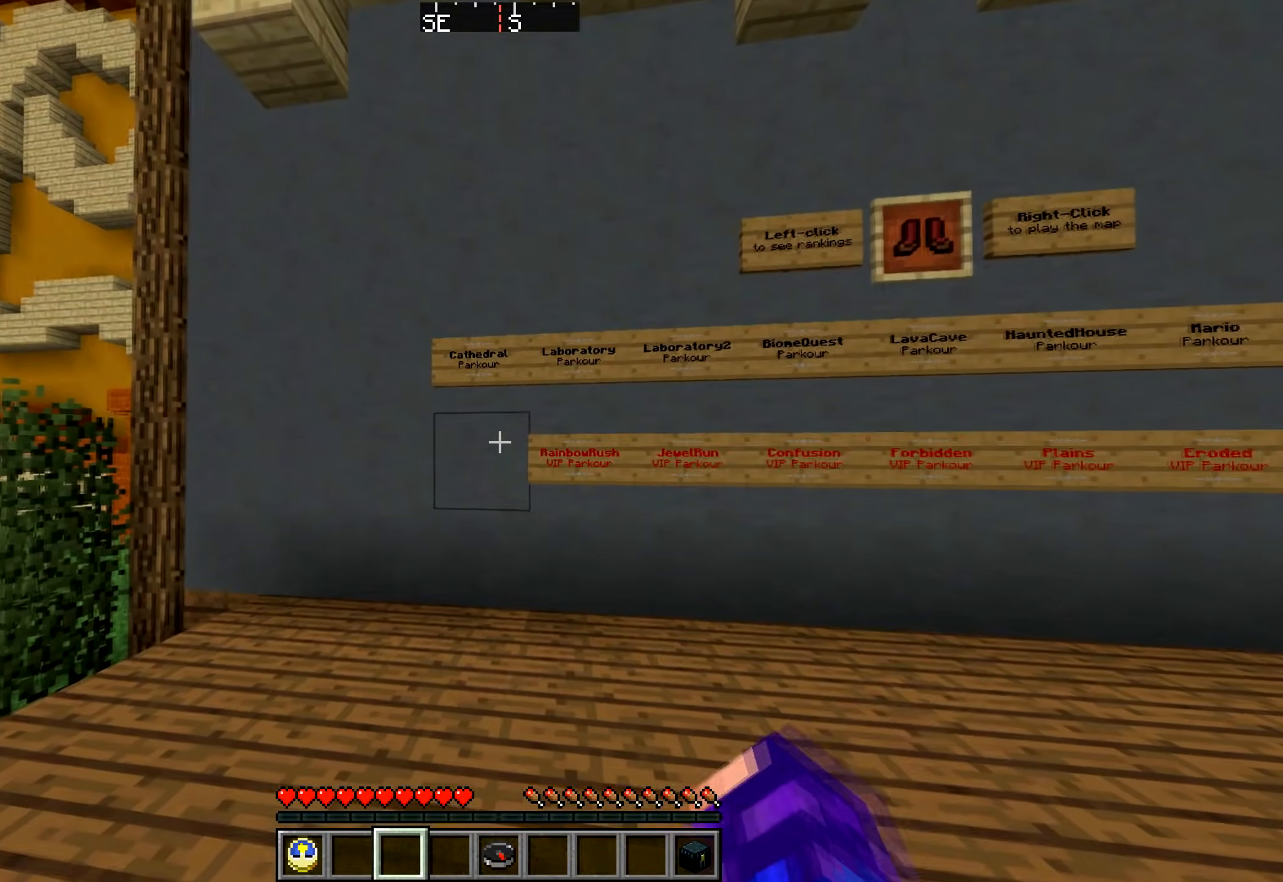
{"keys": ["w"], "mouse": [], "events": []}
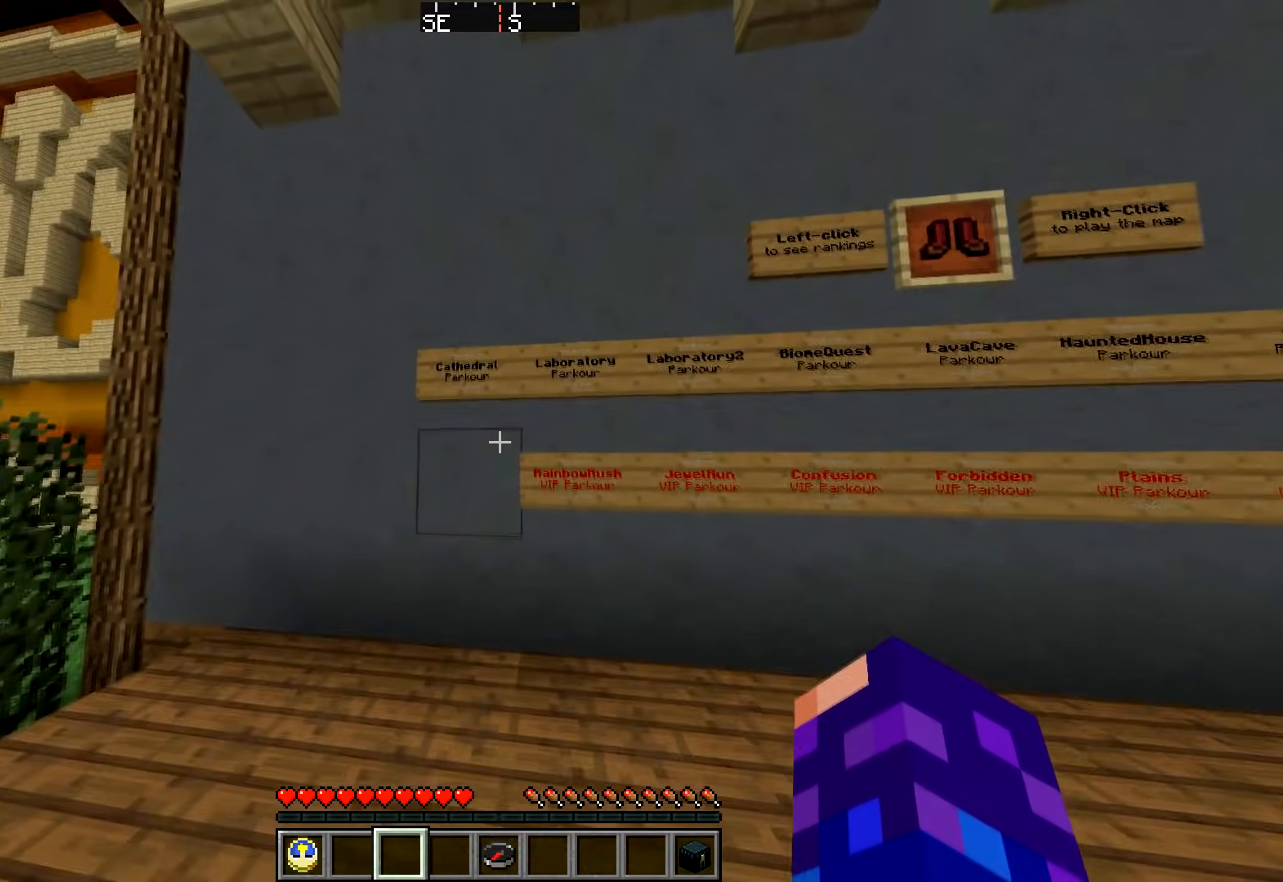
{"keys": ["w"], "mouse": [], "events": []}
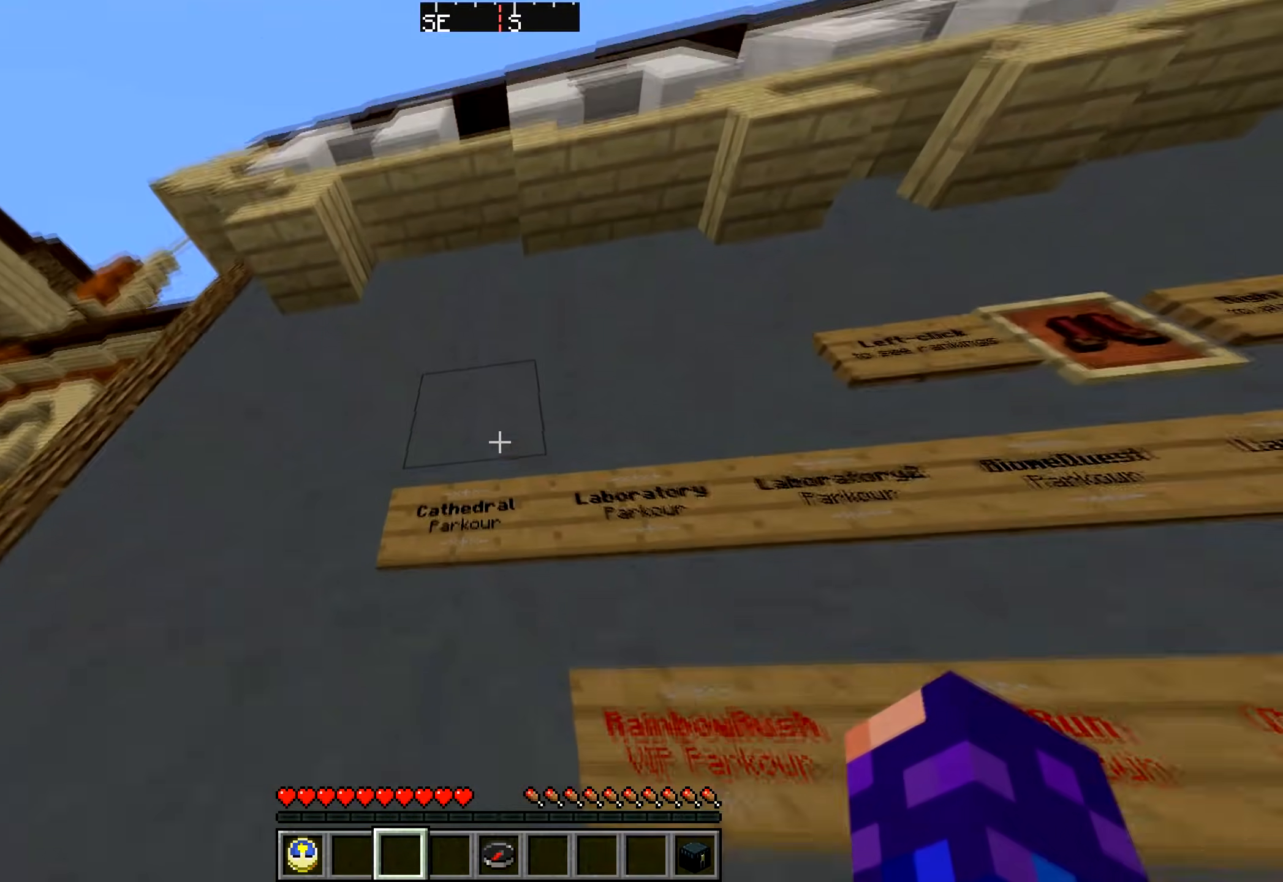
{"keys": ["s"], "mouse": [], "events": [[217, "w", "up"], [417, "s", "down"]]}
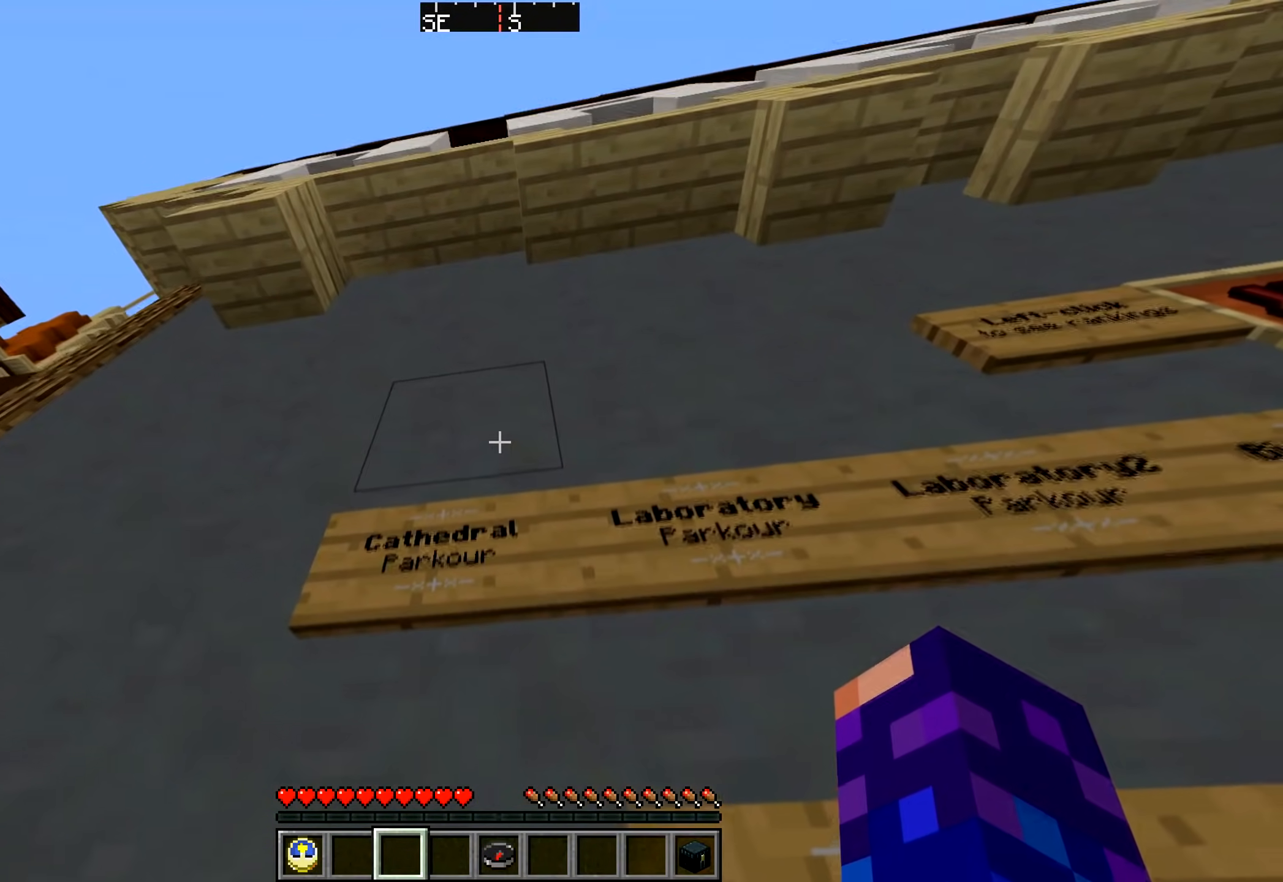
{"keys": ["s"], "mouse": [], "events": []}
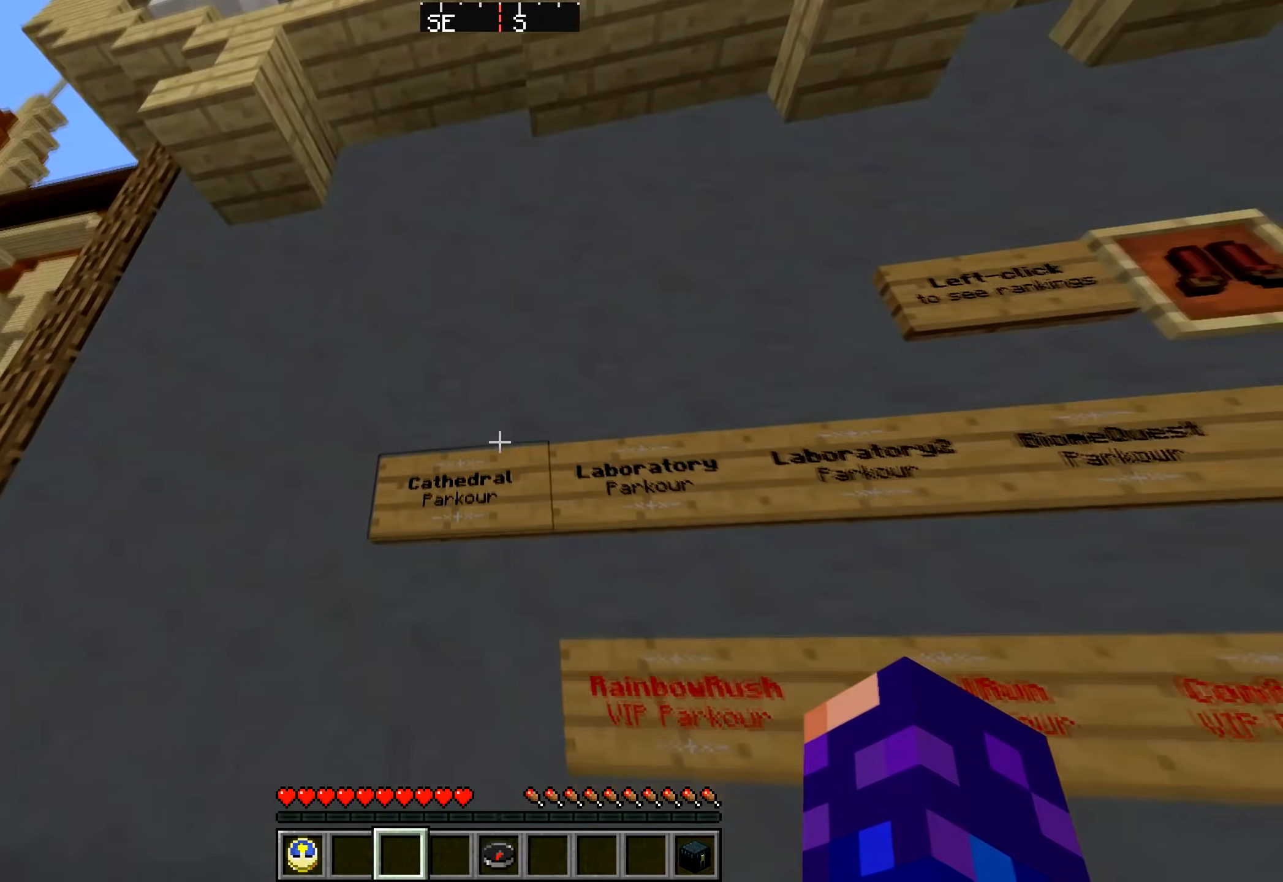
{"keys": [], "mouse": [], "events": [[167, "s", "up"]]}
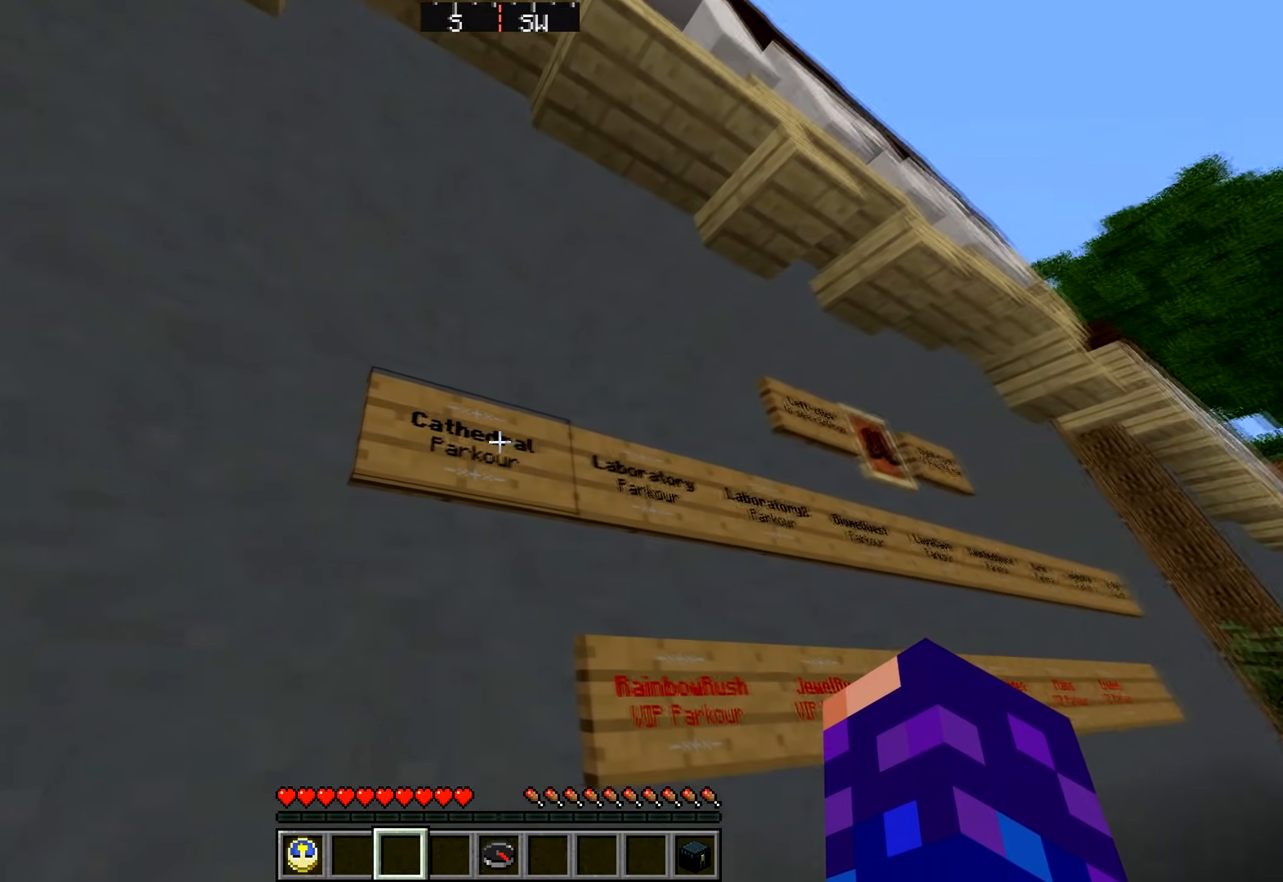
{"keys": ["d"], "mouse": [], "events": [[183, "d", "down"]]}
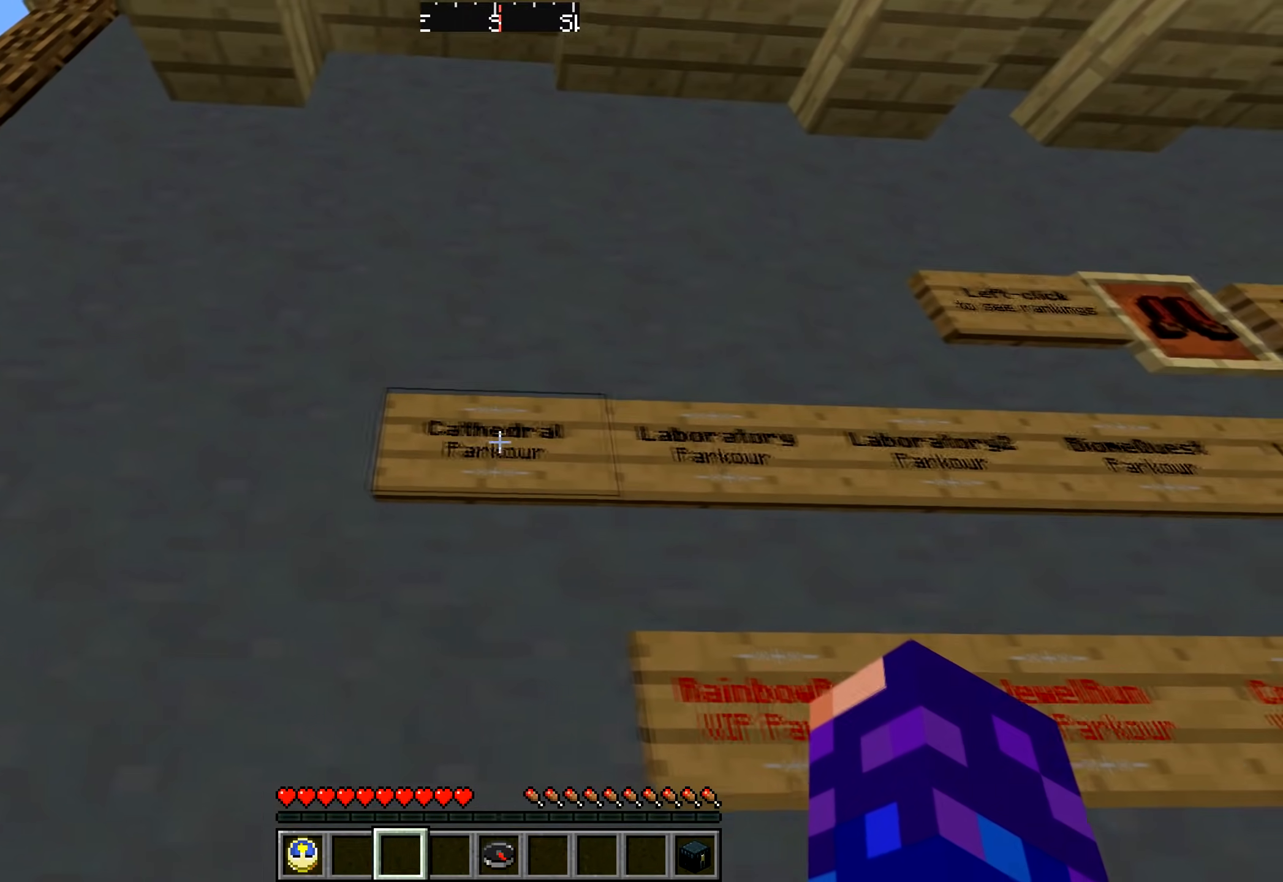
{"keys": [], "mouse": [], "events": [[500, "d", "up"]]}
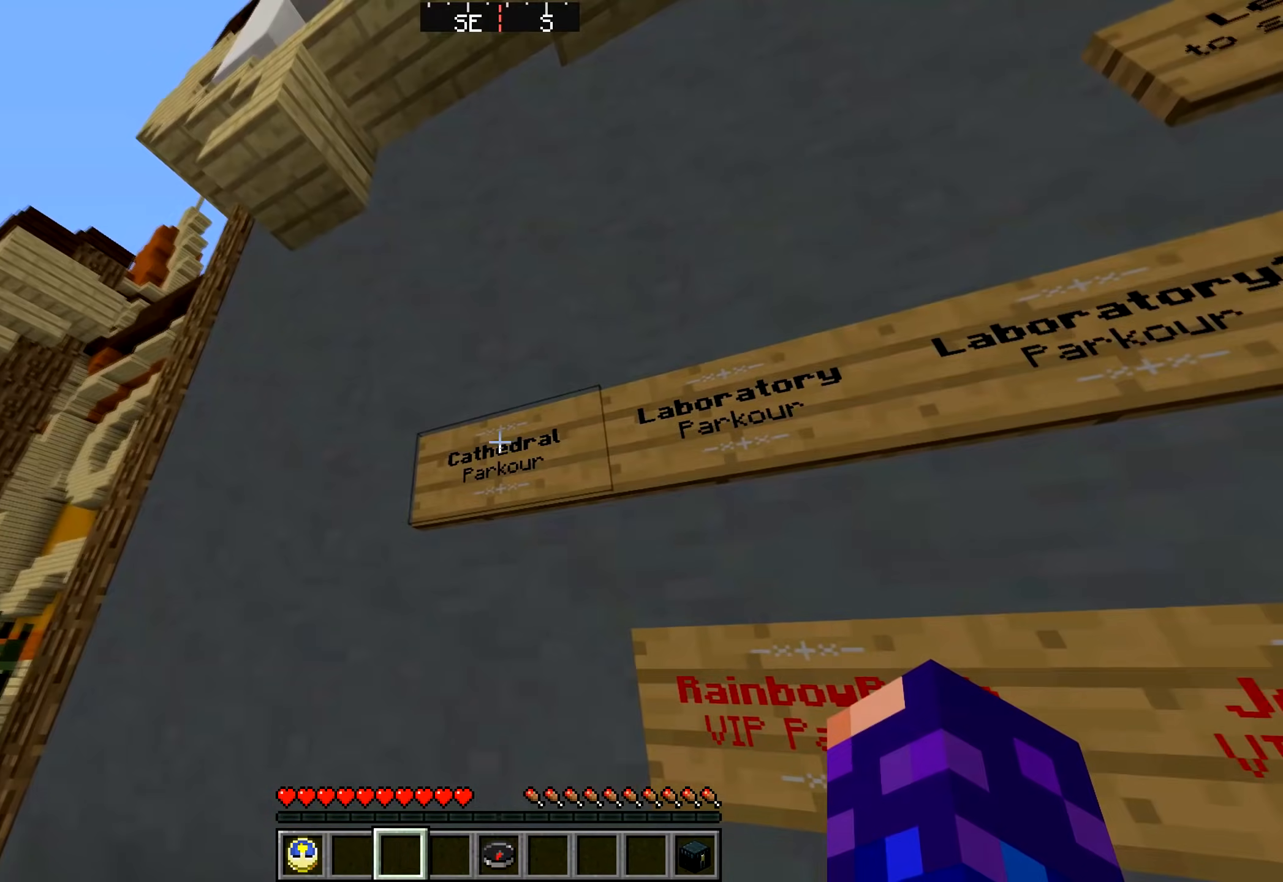
{"keys": [], "mouse": [], "events": []}
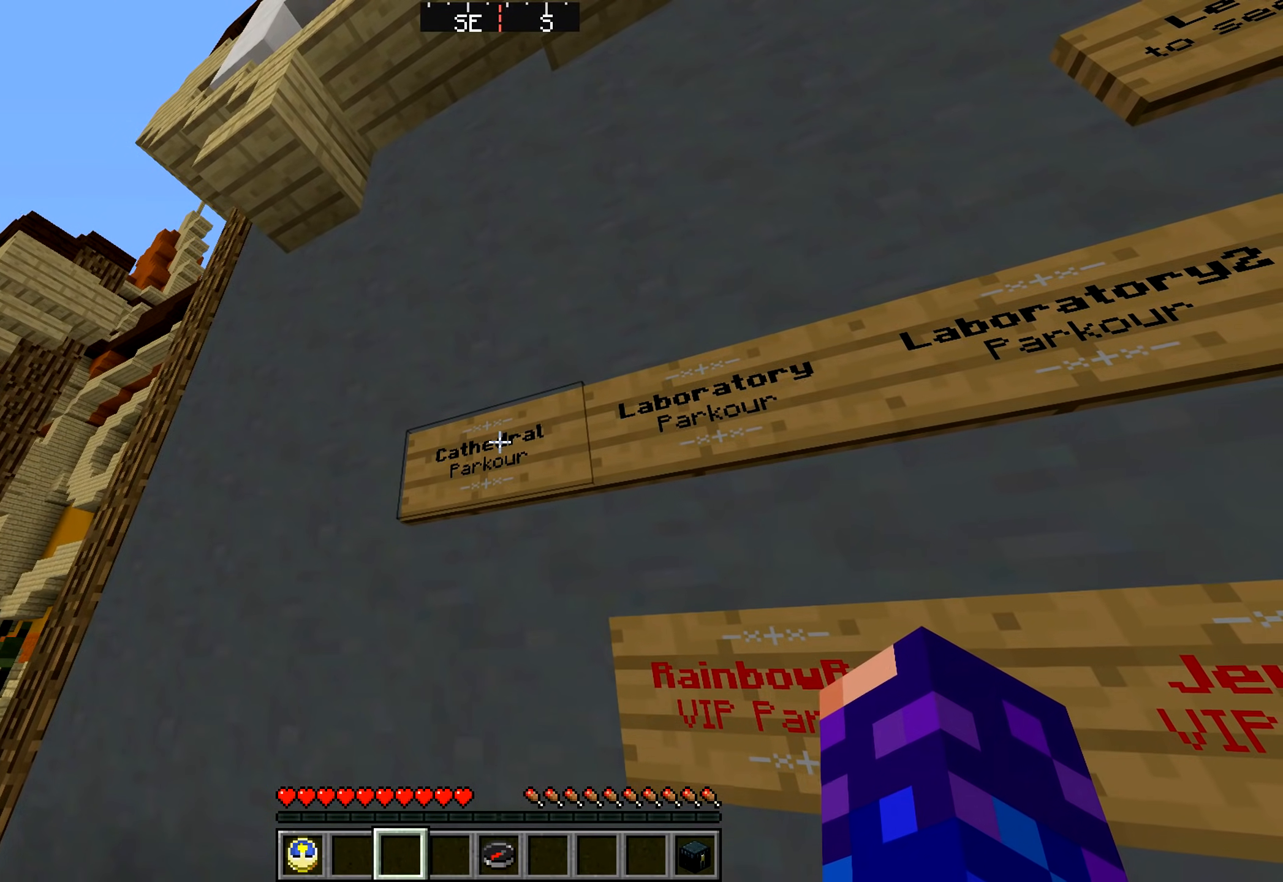
{"keys": [], "mouse": [], "events": []}
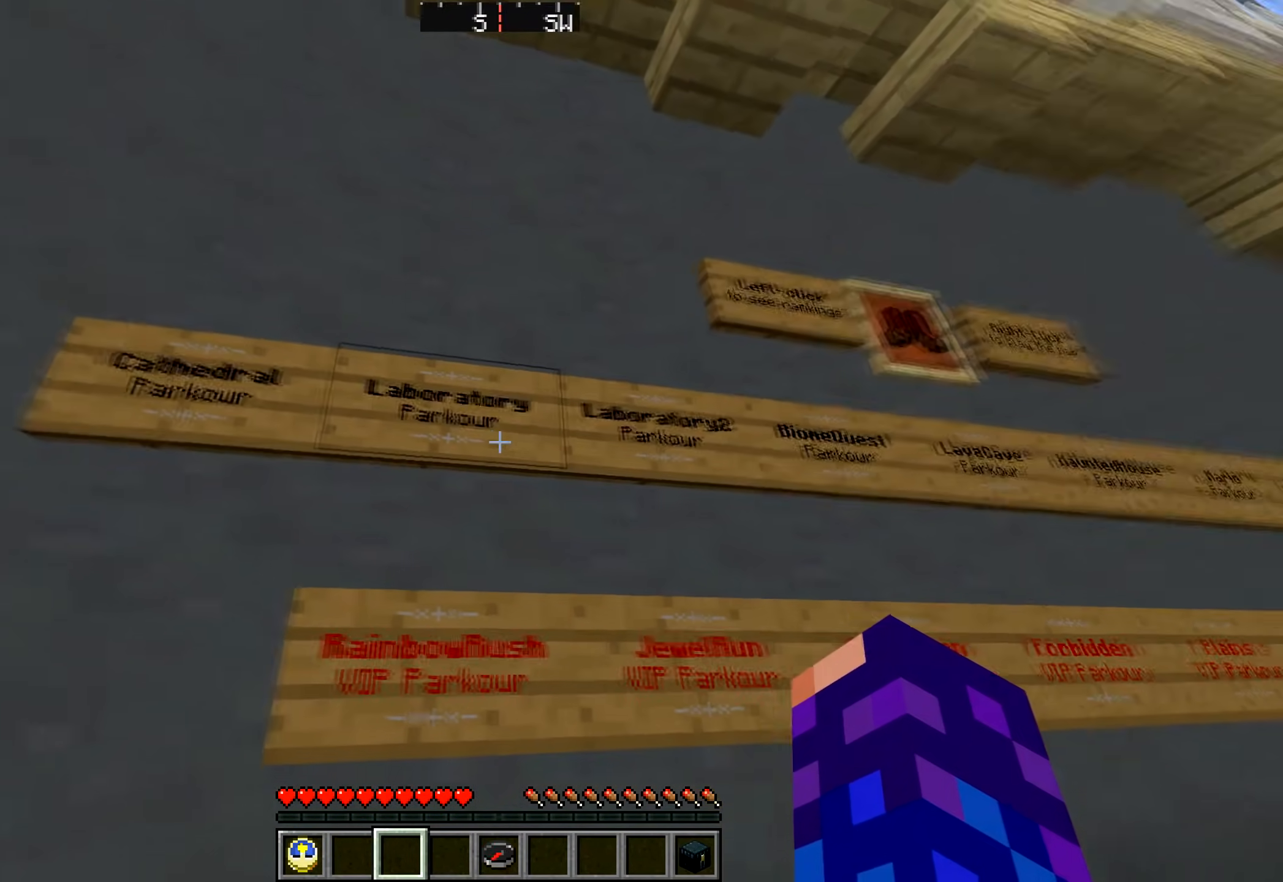
{"keys": ["d"], "mouse": [], "events": [[483, "d", "down"]]}
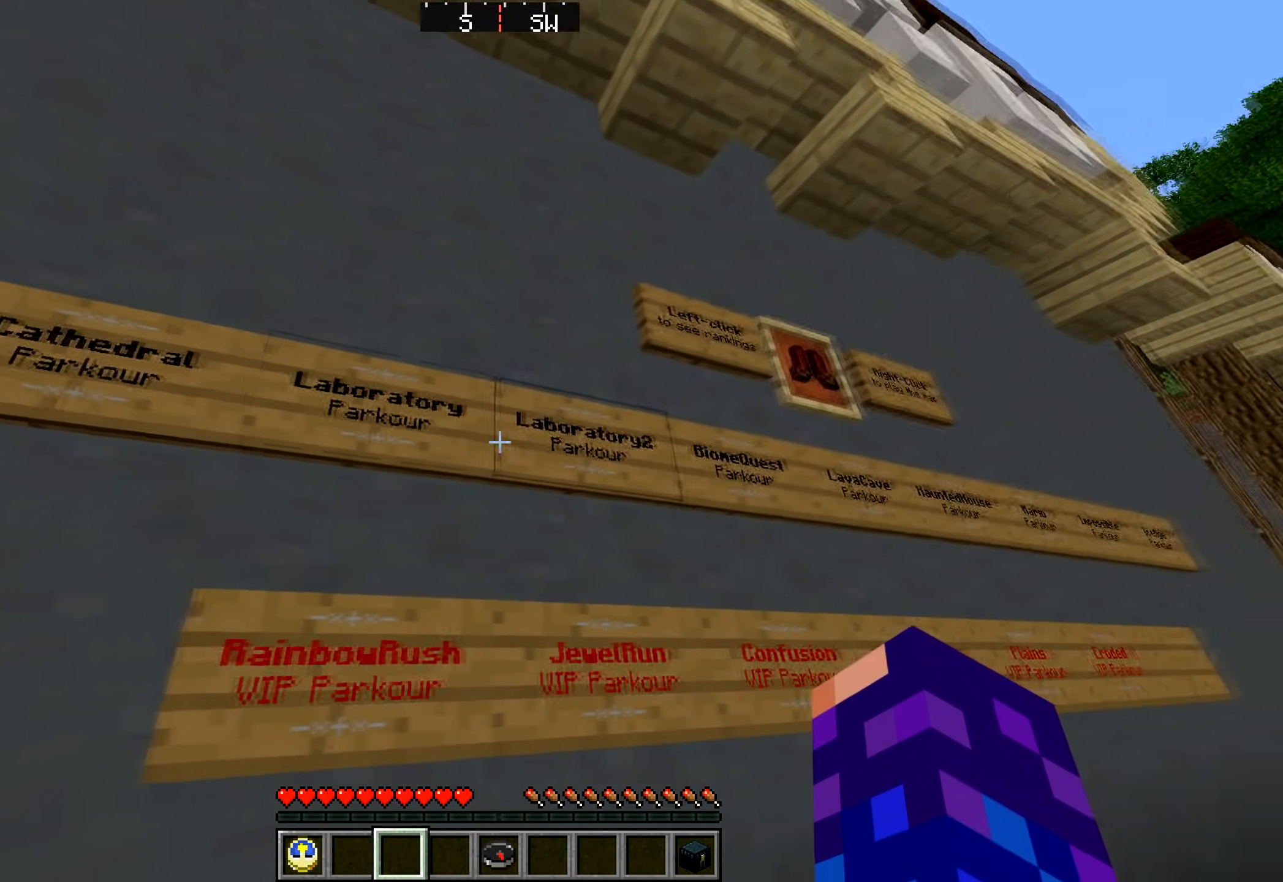
{"keys": ["d"], "mouse": [], "events": []}
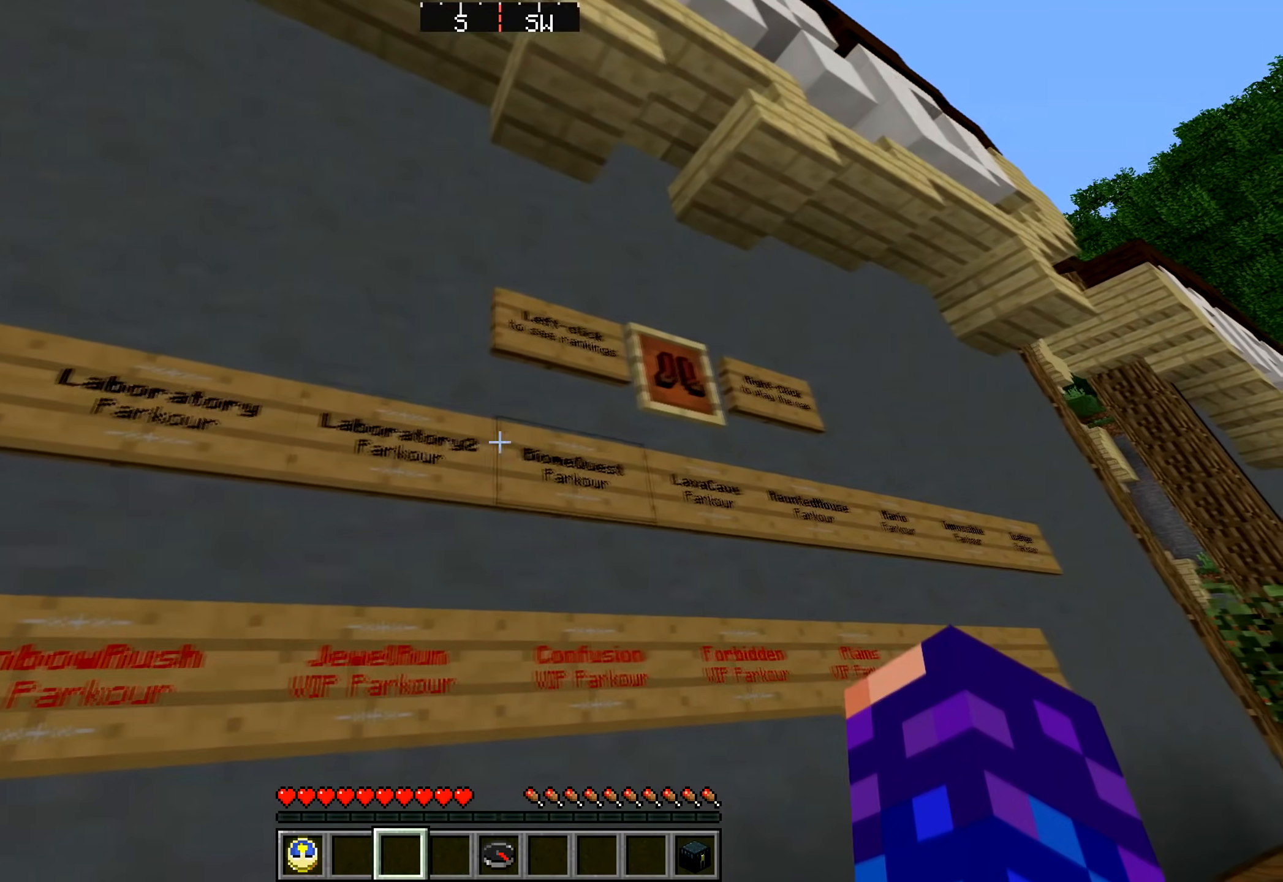
{"keys": ["d"], "mouse": [], "events": []}
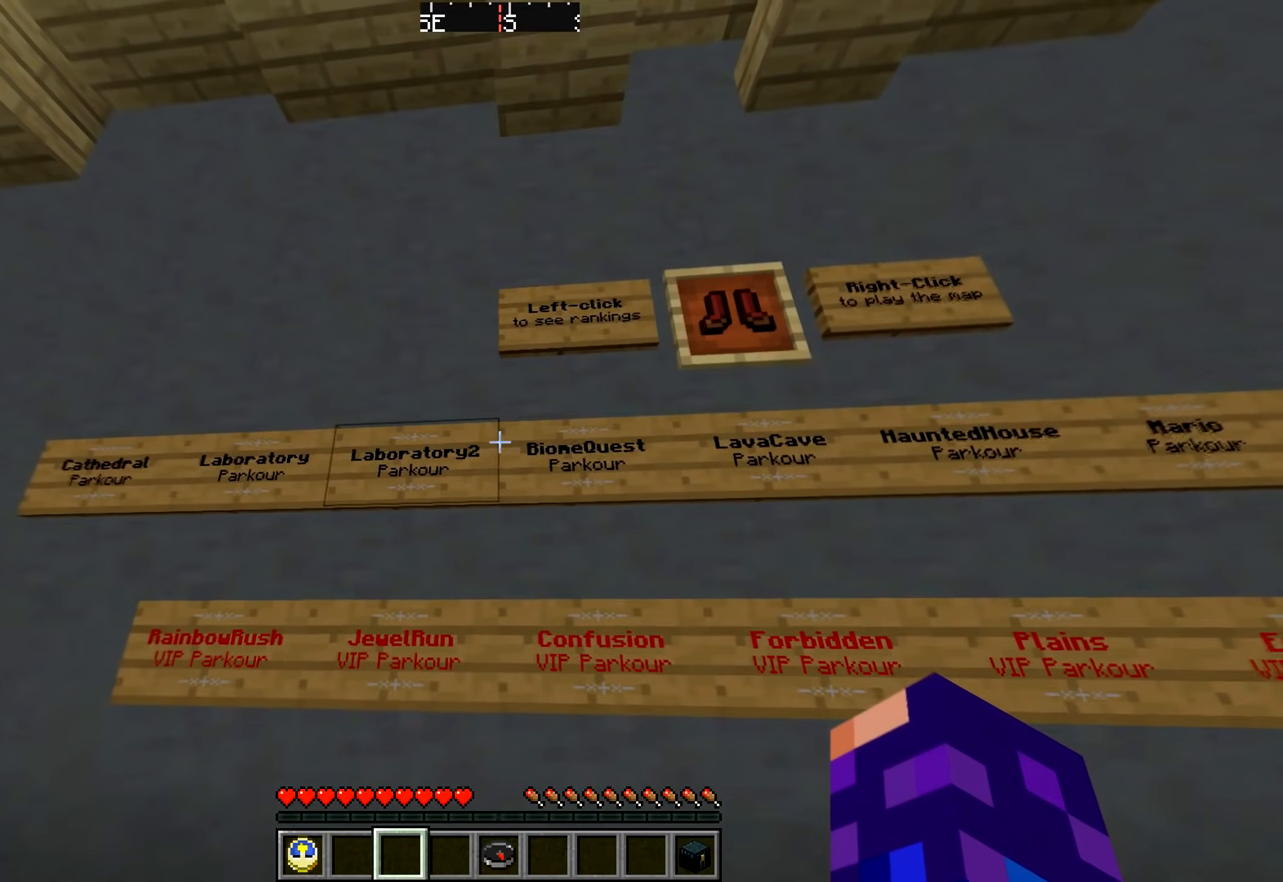
{"keys": [], "mouse": [], "events": [[117, "d", "up"]]}